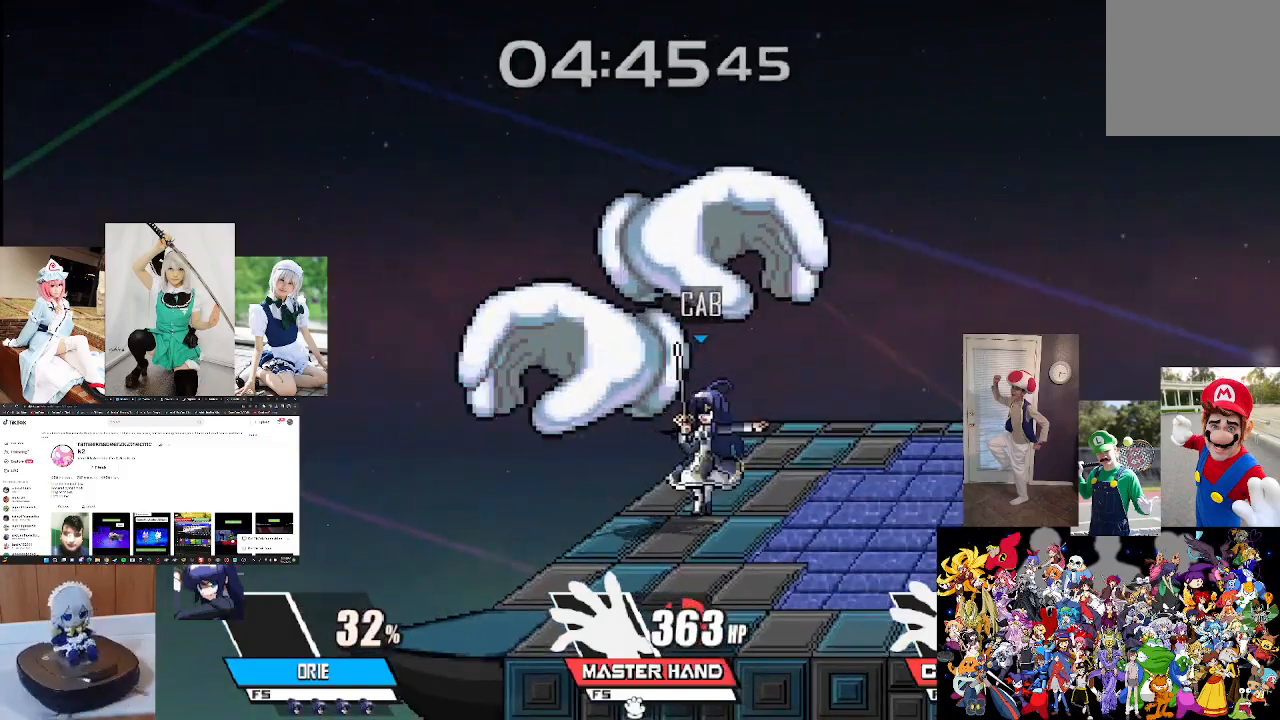
Gameplay with a controller (Xbox layout); each line is a JSON object with the inputs held at the frame after it. "events" lists button and stick changes between this image and that frame as [ms after this image, input, new state], when the widget could be followed in between. Not read: R1.
{"buttons": ["B"], "left_stick": "center", "right_stick": "center", "events": [[33, "B", "up"], [100, "B", "down"], [200, "B", "up"], [300, "B", "down"], [367, "B", "up"], [467, "B", "down"]]}
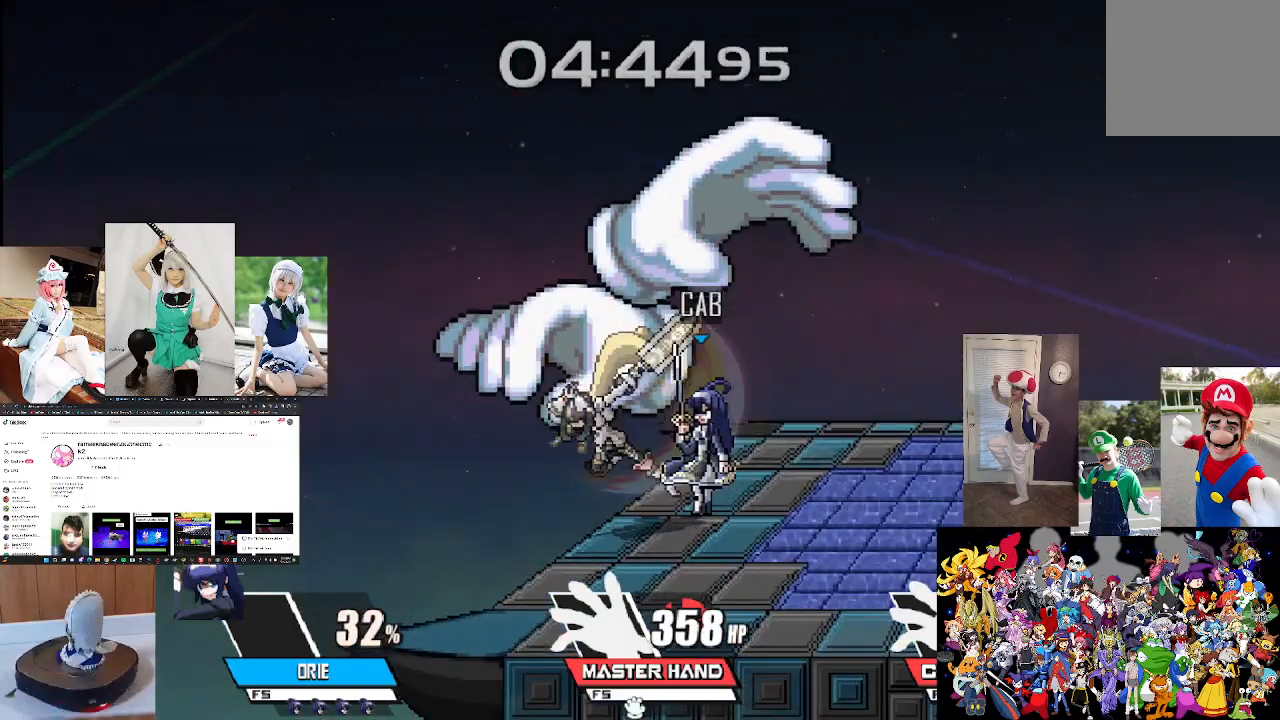
{"buttons": [], "left_stick": "center", "right_stick": "center", "events": [[67, "B", "up"], [133, "B", "down"], [233, "B", "up"], [367, "B", "down"], [433, "B", "up"]]}
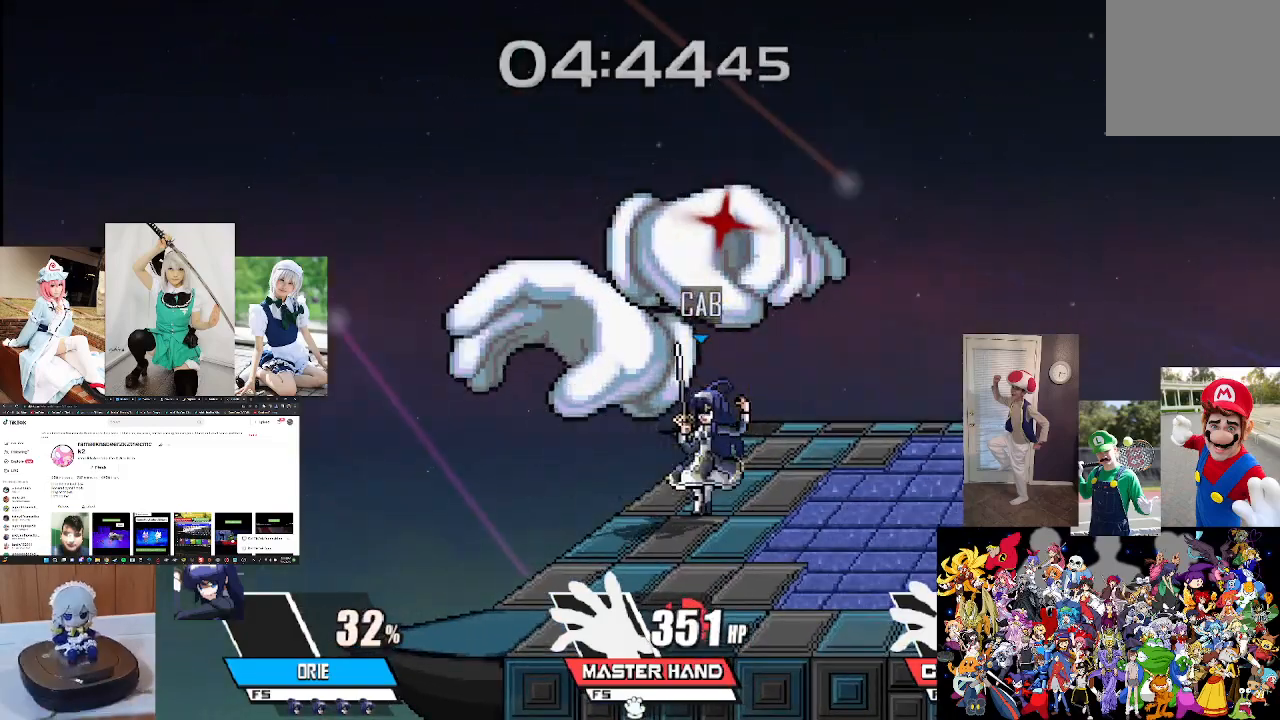
{"buttons": ["B"], "left_stick": "center", "right_stick": "center", "events": [[33, "B", "down"], [100, "B", "up"], [233, "B", "down"], [300, "B", "up"], [467, "B", "down"]]}
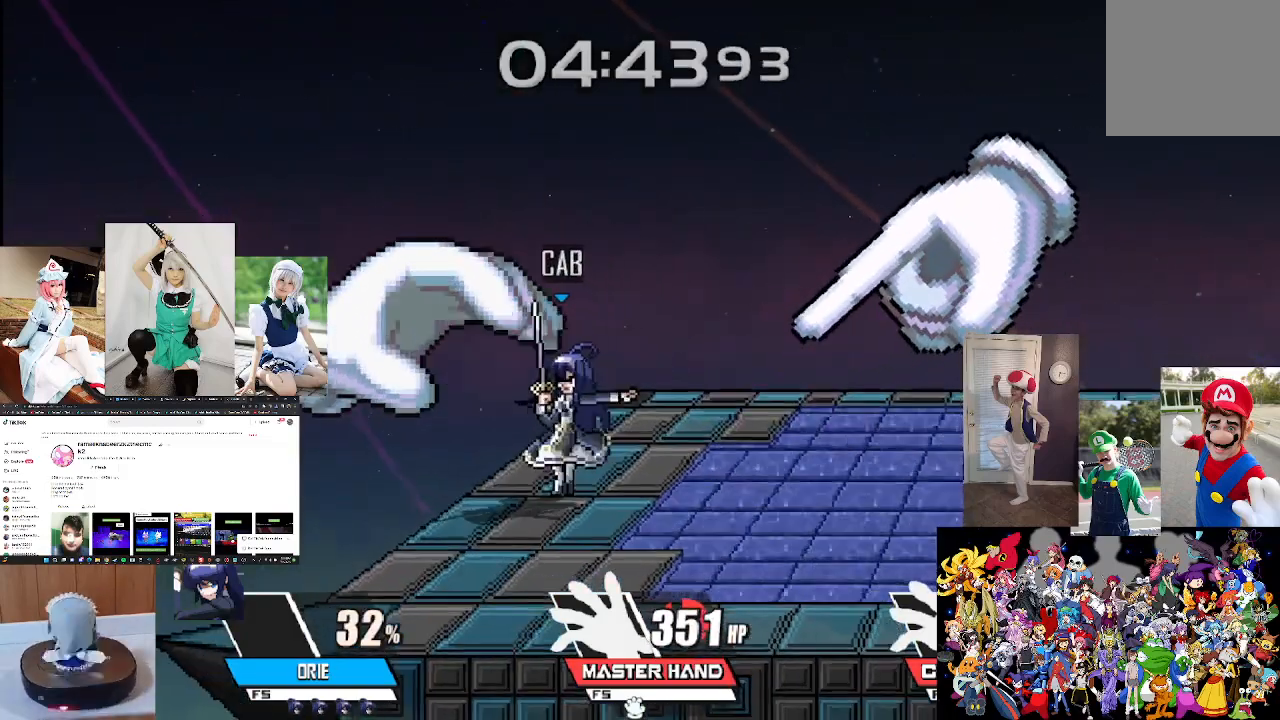
{"buttons": [], "left_stick": "center", "right_stick": "center", "events": [[33, "B", "up"], [167, "B", "down"], [233, "B", "up"], [333, "B", "down"], [433, "B", "up"]]}
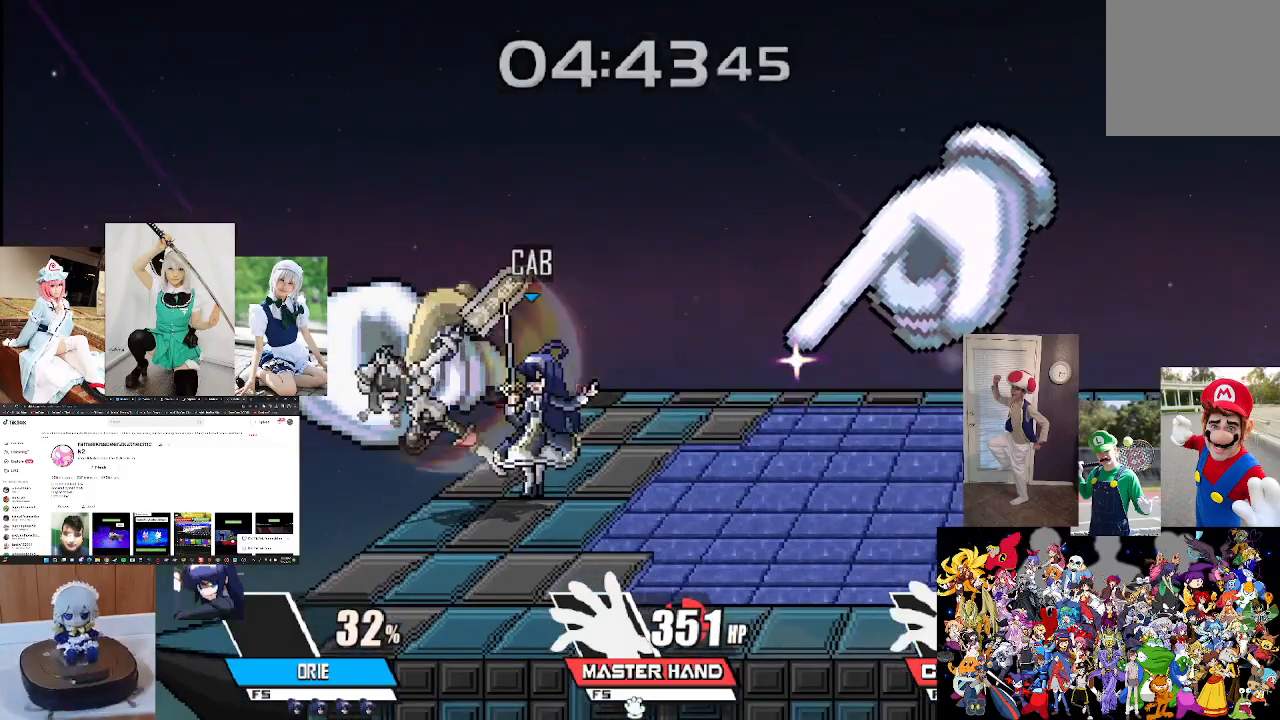
{"buttons": [], "left_stick": "center", "right_stick": "center", "events": [[33, "B", "down"], [133, "B", "up"], [200, "B", "down"], [333, "B", "up"]]}
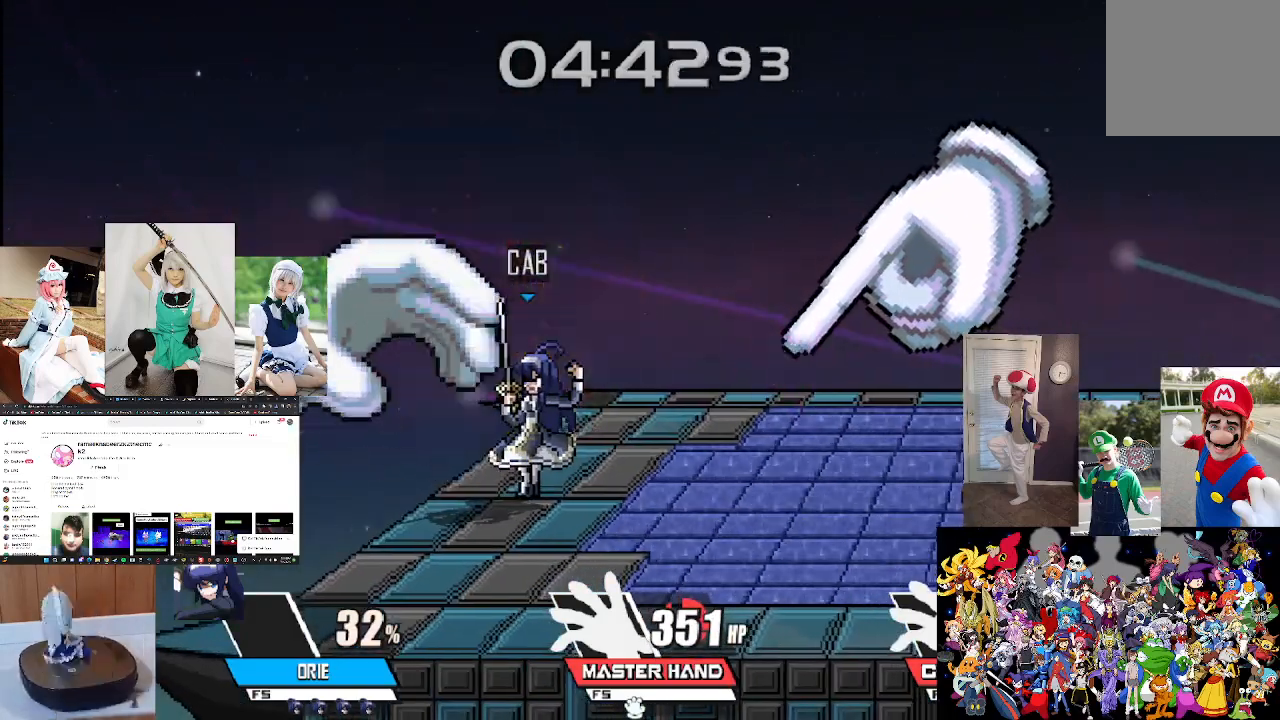
{"buttons": [], "left_stick": "center", "right_stick": "center", "events": [[300, "left_stick", "right"], [367, "X", "down"], [467, "left_stick", "center"], [500, "X", "up"]]}
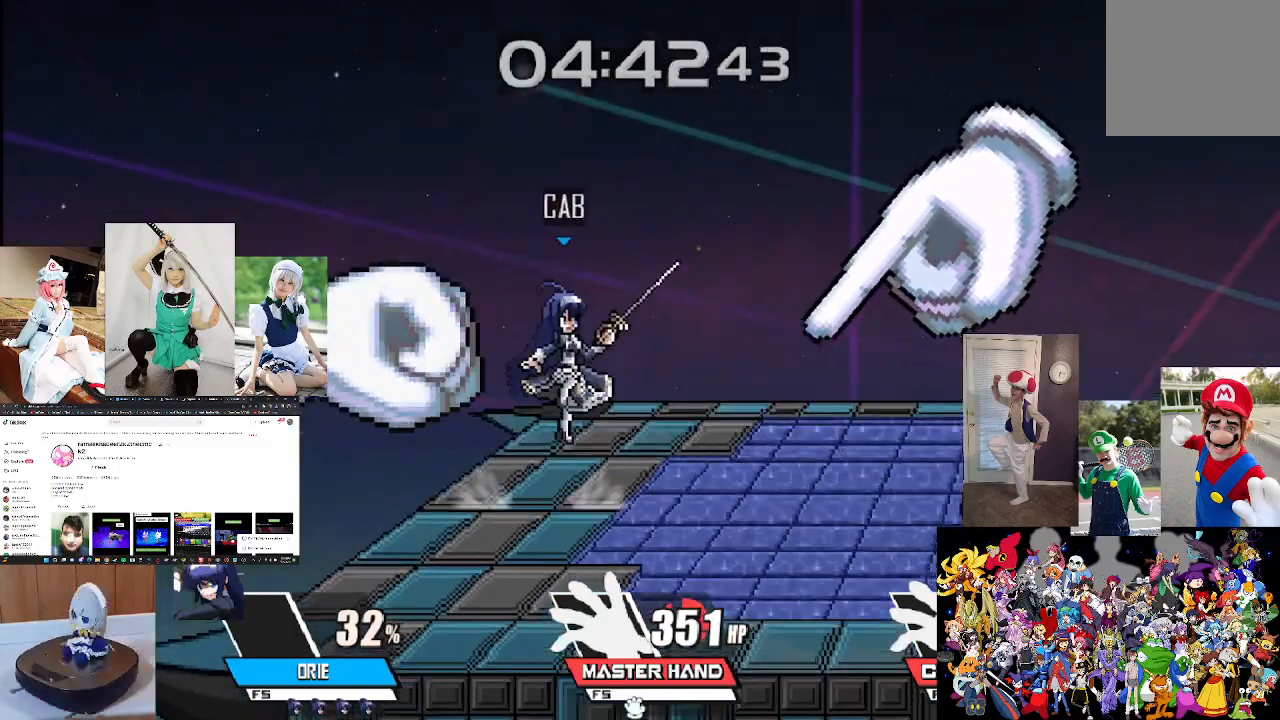
{"buttons": ["X"], "left_stick": "up-right", "right_stick": "center", "events": [[100, "X", "down"], [233, "left_stick", "up-right"], [300, "L1", "down"], [467, "L1", "up"]]}
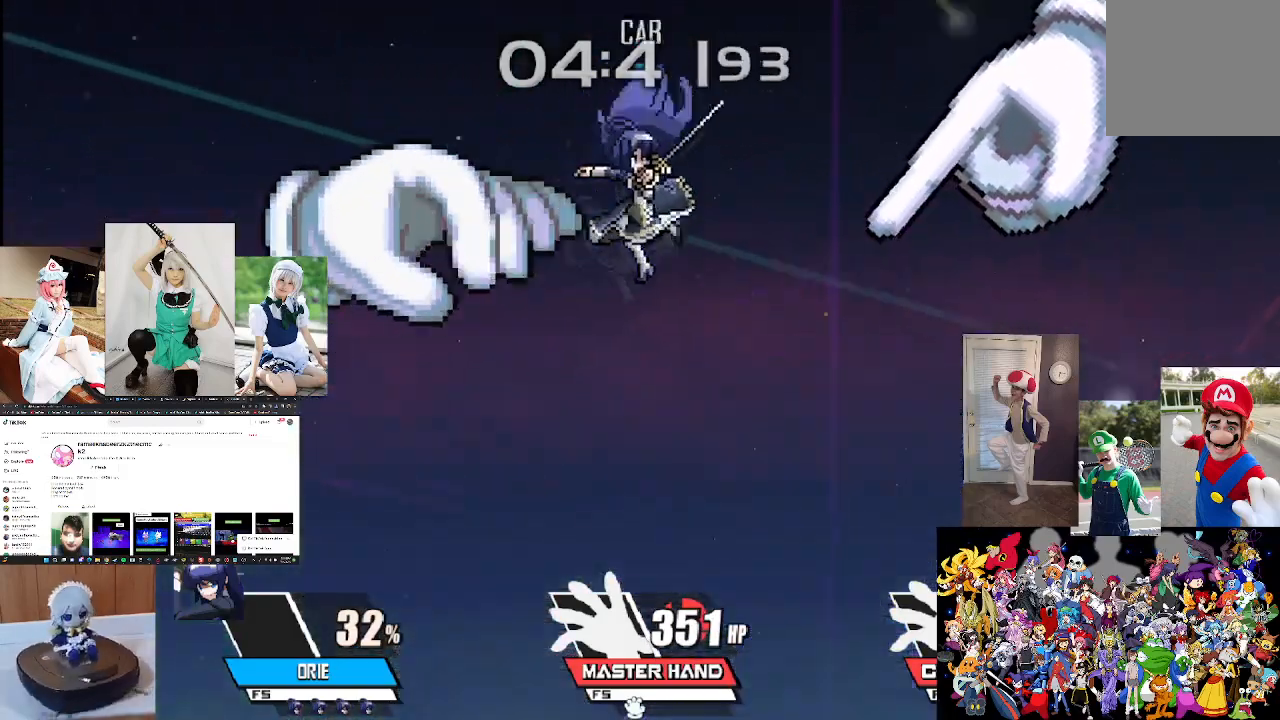
{"buttons": [], "left_stick": "right", "right_stick": "center", "events": [[67, "B", "down"], [500, "B", "up"], [500, "X", "up"], [500, "left_stick", "right"]]}
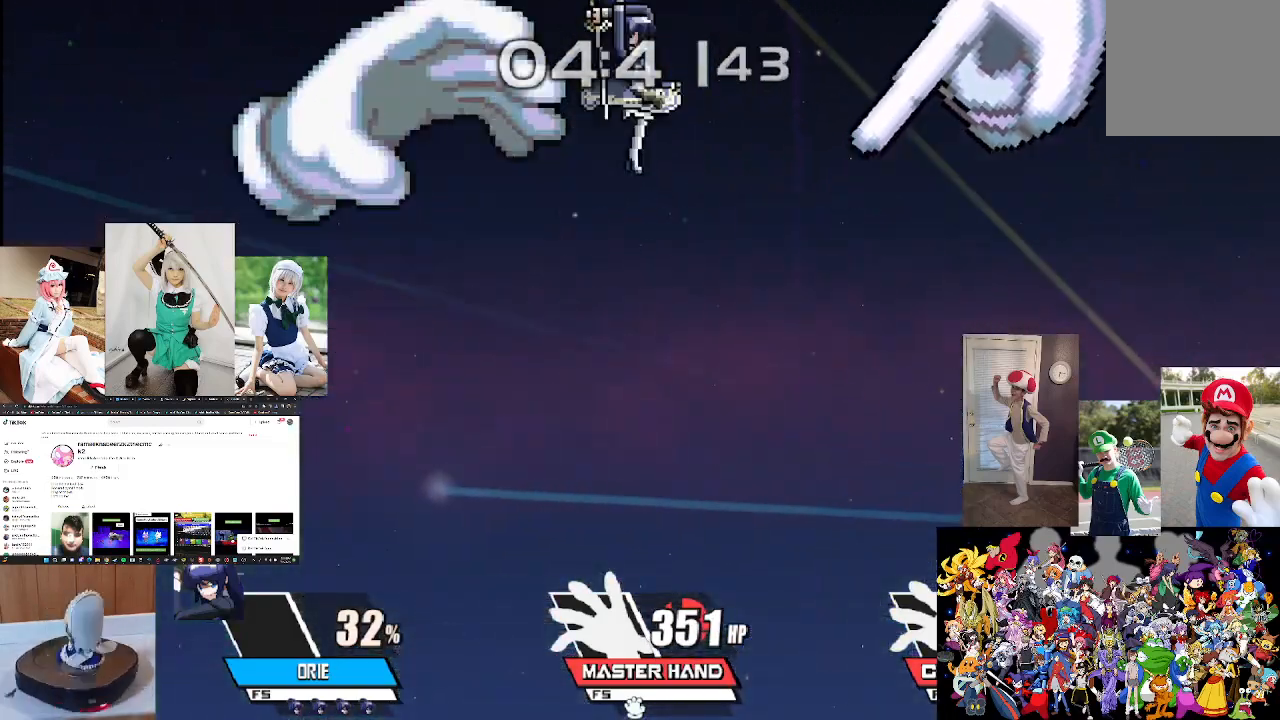
{"buttons": [], "left_stick": "down", "right_stick": "center", "events": [[133, "left_stick", "center"], [200, "left_stick", "down"], [367, "left_stick", "center"], [433, "left_stick", "down"]]}
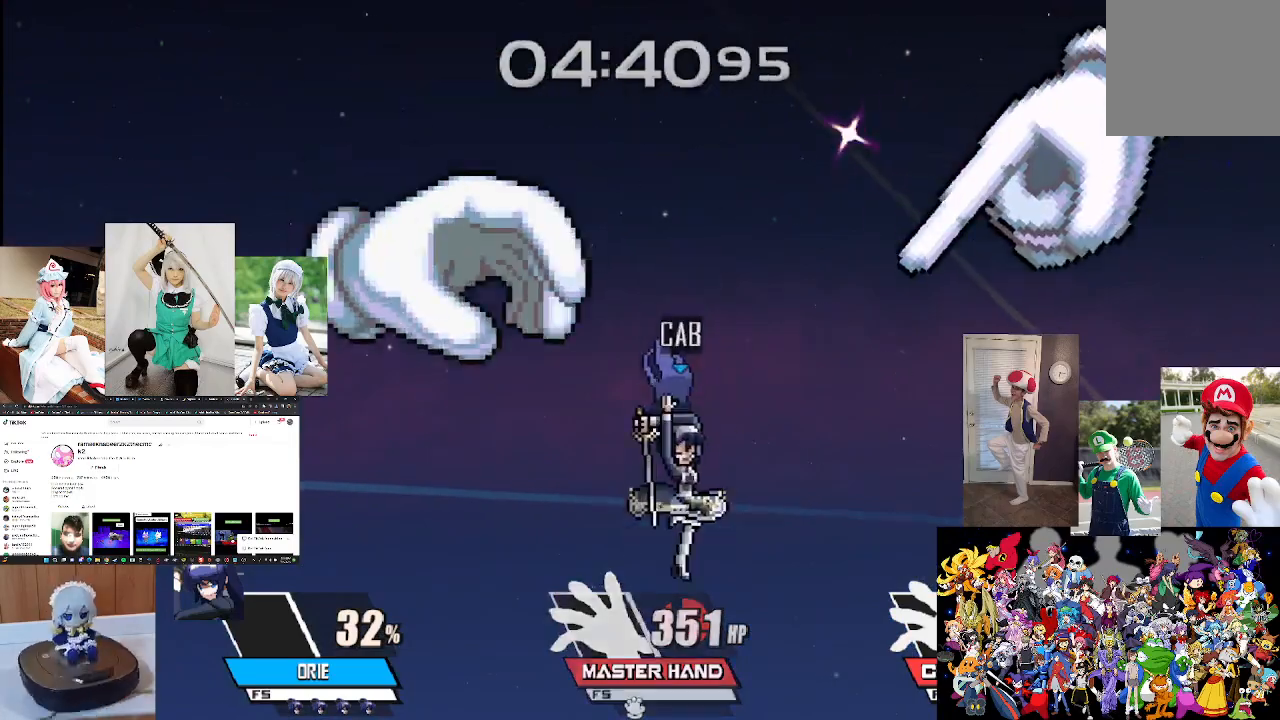
{"buttons": [], "left_stick": "center", "right_stick": "center", "events": [[200, "left_stick", "right"], [367, "left_stick", "down-left"], [500, "left_stick", "center"]]}
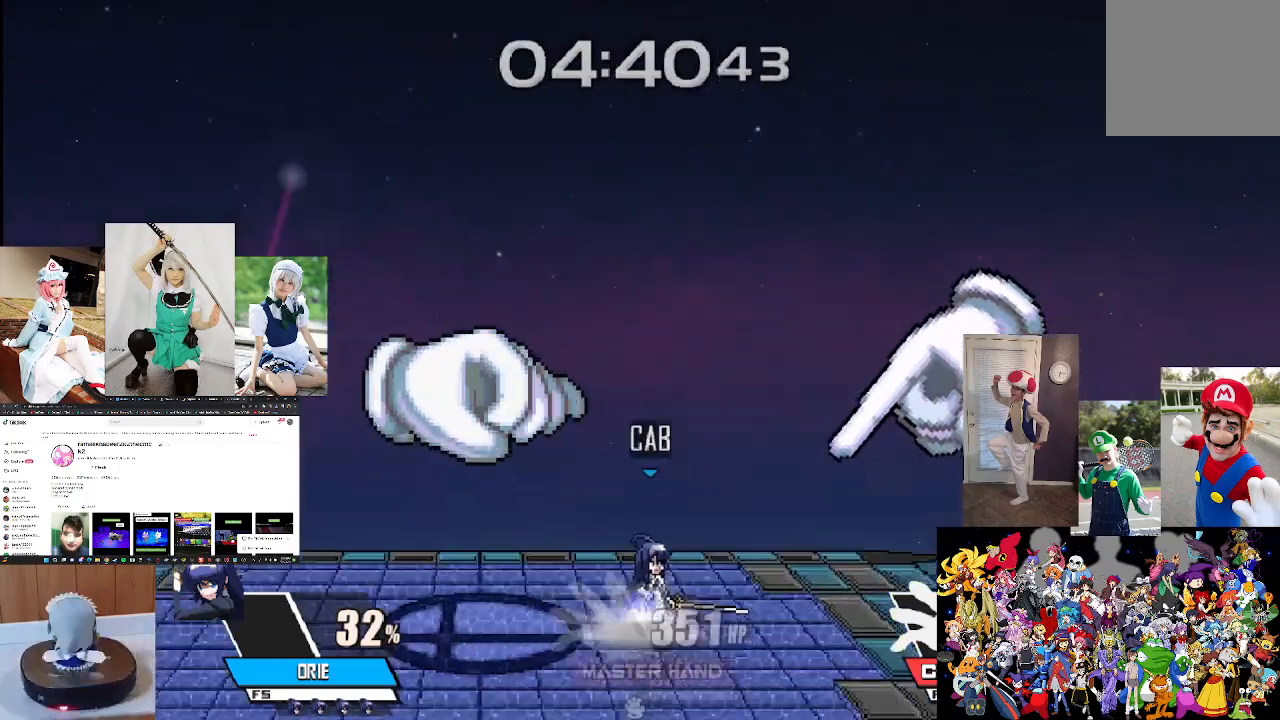
{"buttons": ["L1"], "left_stick": "left", "right_stick": "center", "events": [[167, "L1", "down"], [167, "left_stick", "left"], [333, "left_stick", "center"], [400, "left_stick", "left"]]}
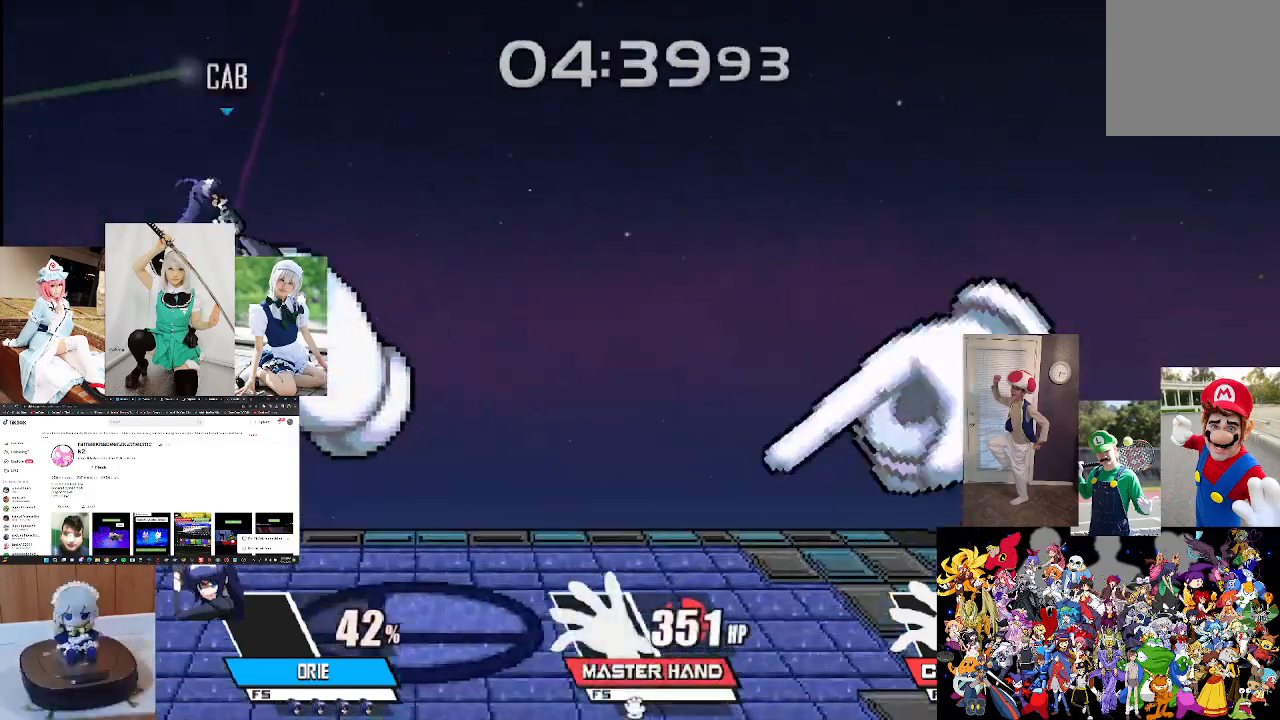
{"buttons": ["L1"], "left_stick": "right", "right_stick": "center", "events": [[33, "L1", "up"], [100, "left_stick", "up-right"], [233, "left_stick", "right"], [267, "X", "down"], [467, "X", "up"], [500, "L1", "down"]]}
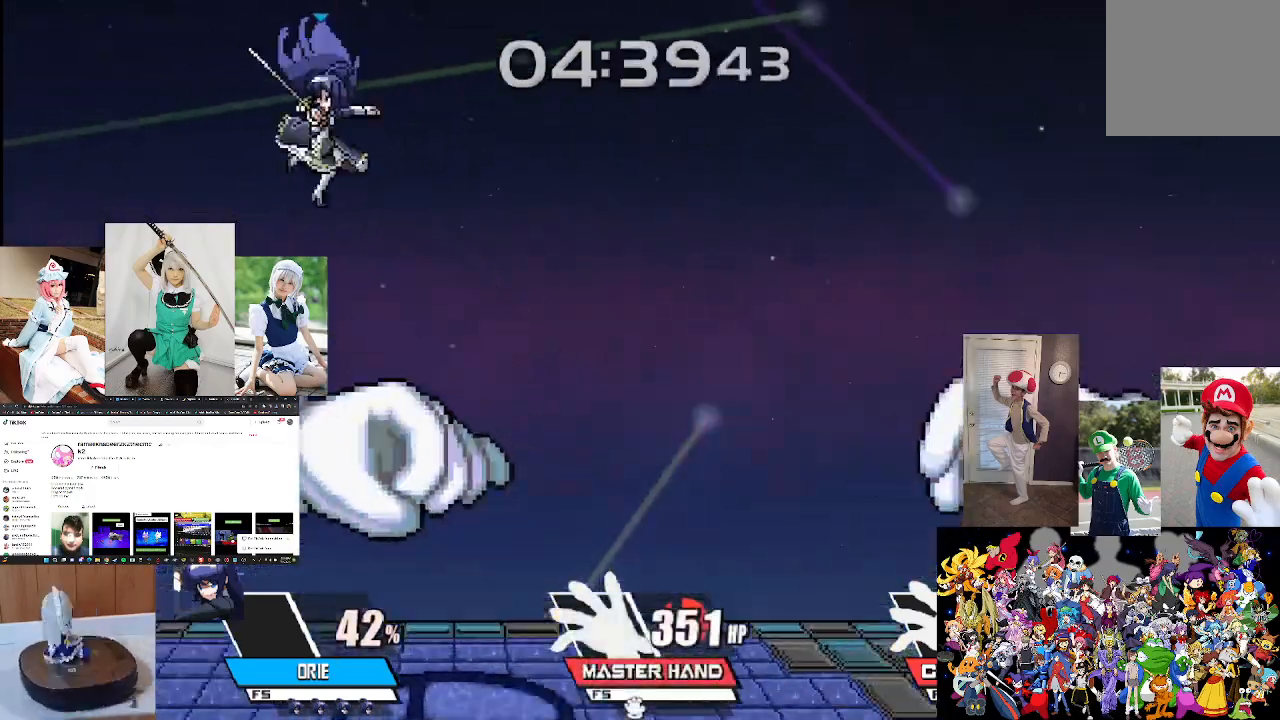
{"buttons": [], "left_stick": "right", "right_stick": "center", "events": [[200, "L1", "up"], [333, "right_stick", "right"], [467, "right_stick", "center"]]}
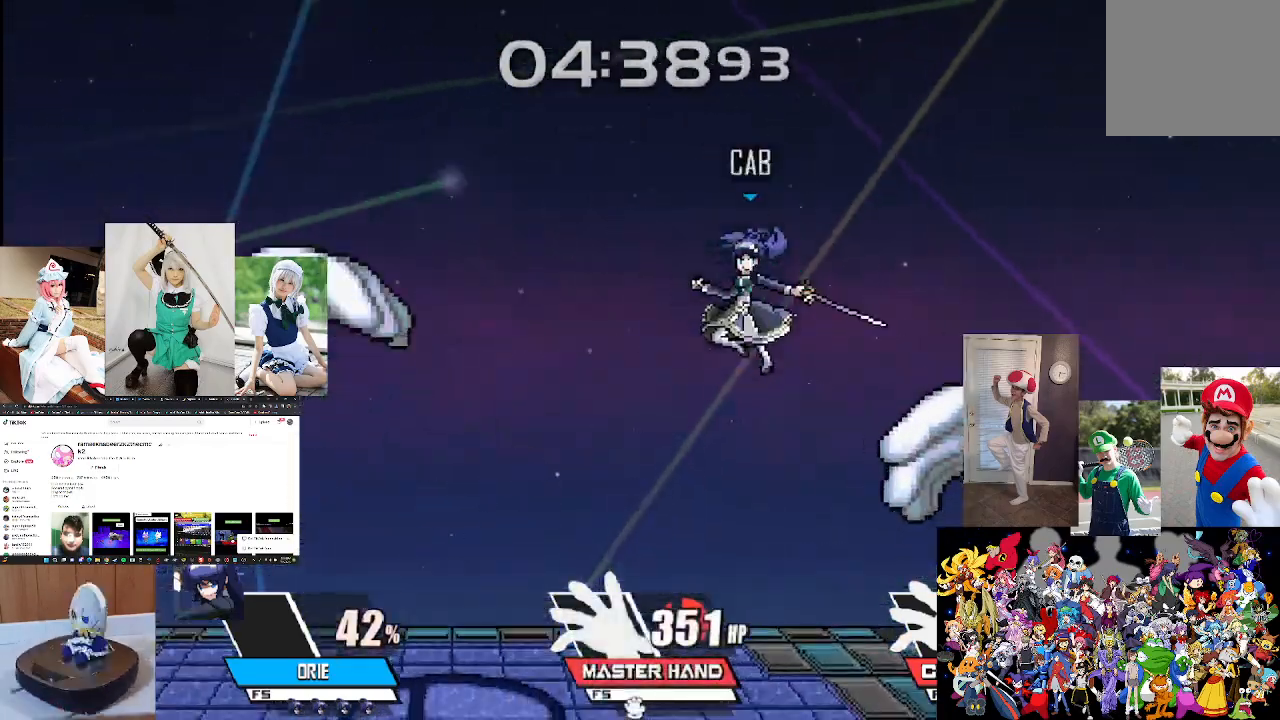
{"buttons": [], "left_stick": "right", "right_stick": "up", "events": [[167, "left_stick", "down-left"], [267, "left_stick", "center"], [400, "left_stick", "right"], [433, "right_stick", "up"]]}
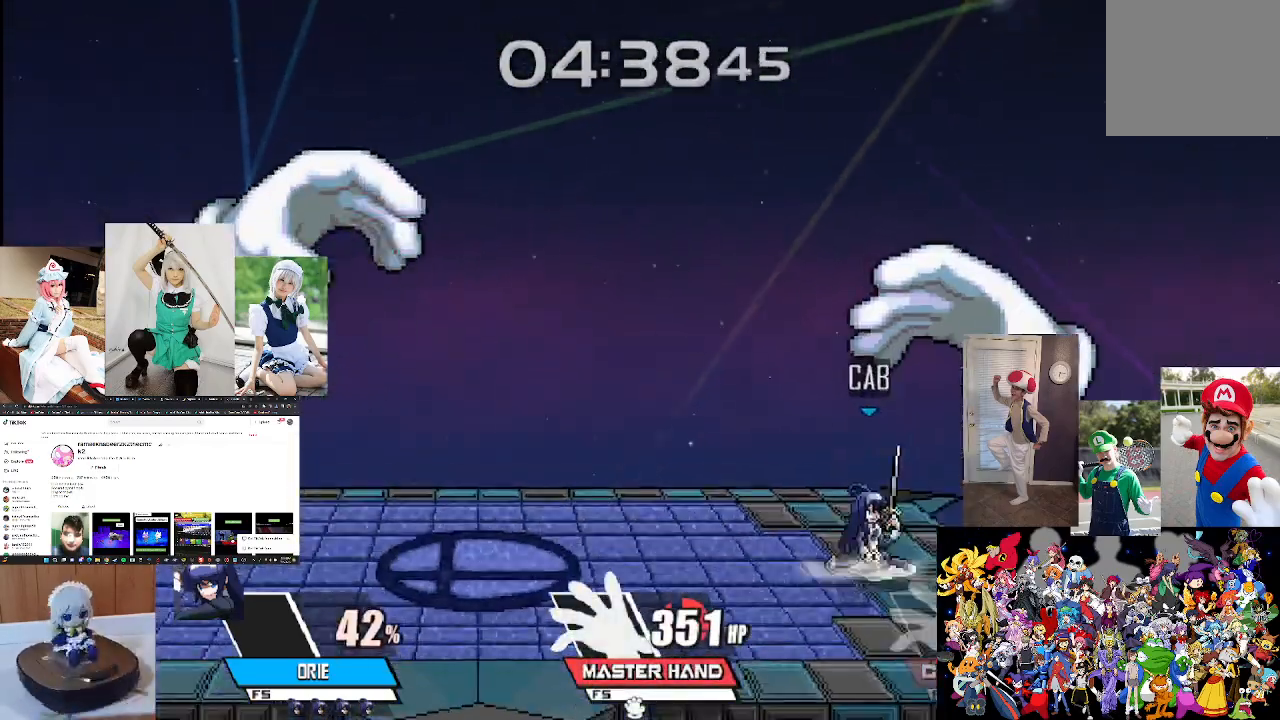
{"buttons": [], "left_stick": "center", "right_stick": "center", "events": [[33, "left_stick", "center"], [67, "right_stick", "center"], [133, "right_stick", "up"], [233, "right_stick", "center"], [333, "right_stick", "up"], [467, "right_stick", "center"]]}
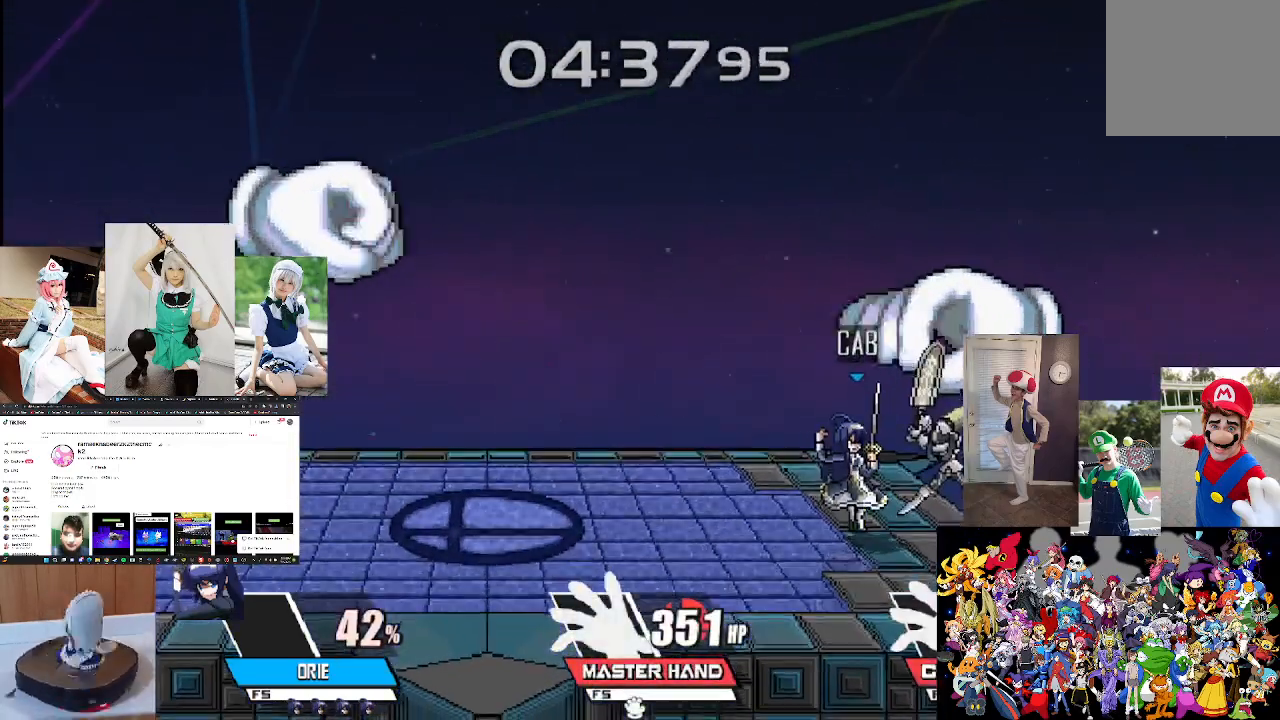
{"buttons": [], "left_stick": "center", "right_stick": "up", "events": [[67, "right_stick", "up"], [200, "right_stick", "center"], [267, "right_stick", "up"], [400, "right_stick", "center"], [500, "right_stick", "up"]]}
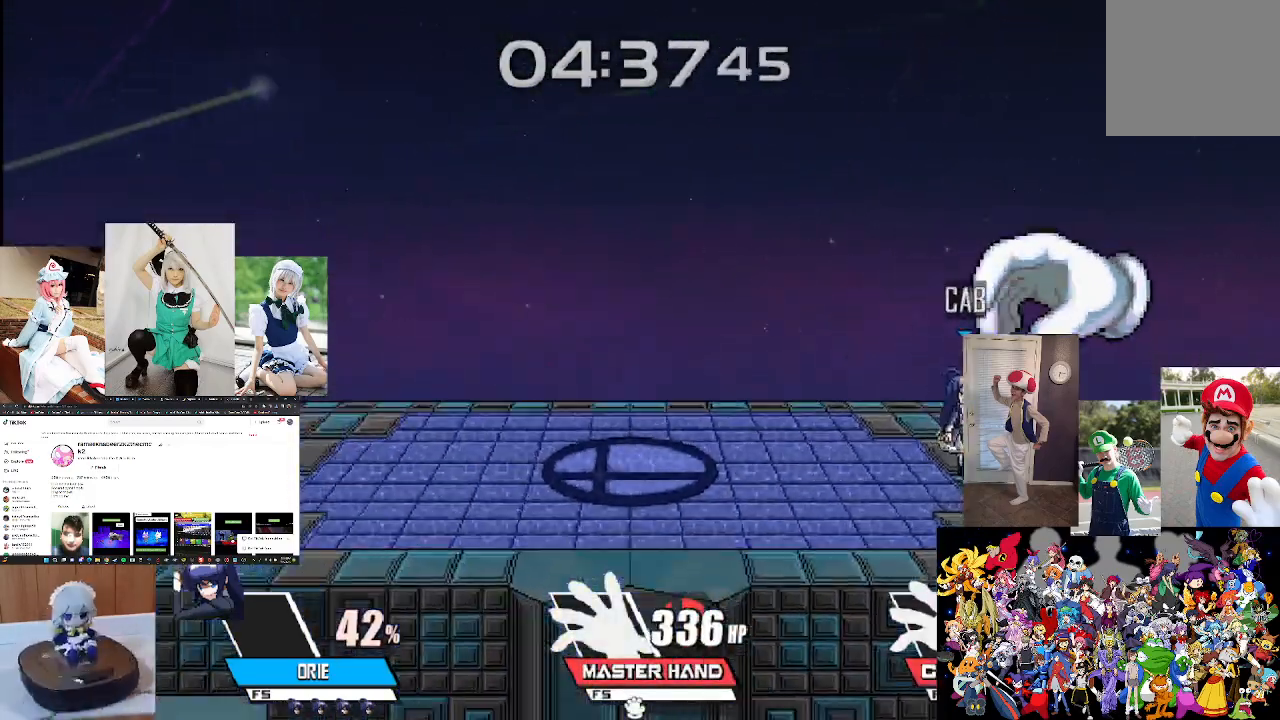
{"buttons": [], "left_stick": "center", "right_stick": "up", "events": [[133, "right_stick", "center"], [267, "right_stick", "up"], [333, "right_stick", "center"], [467, "right_stick", "up"]]}
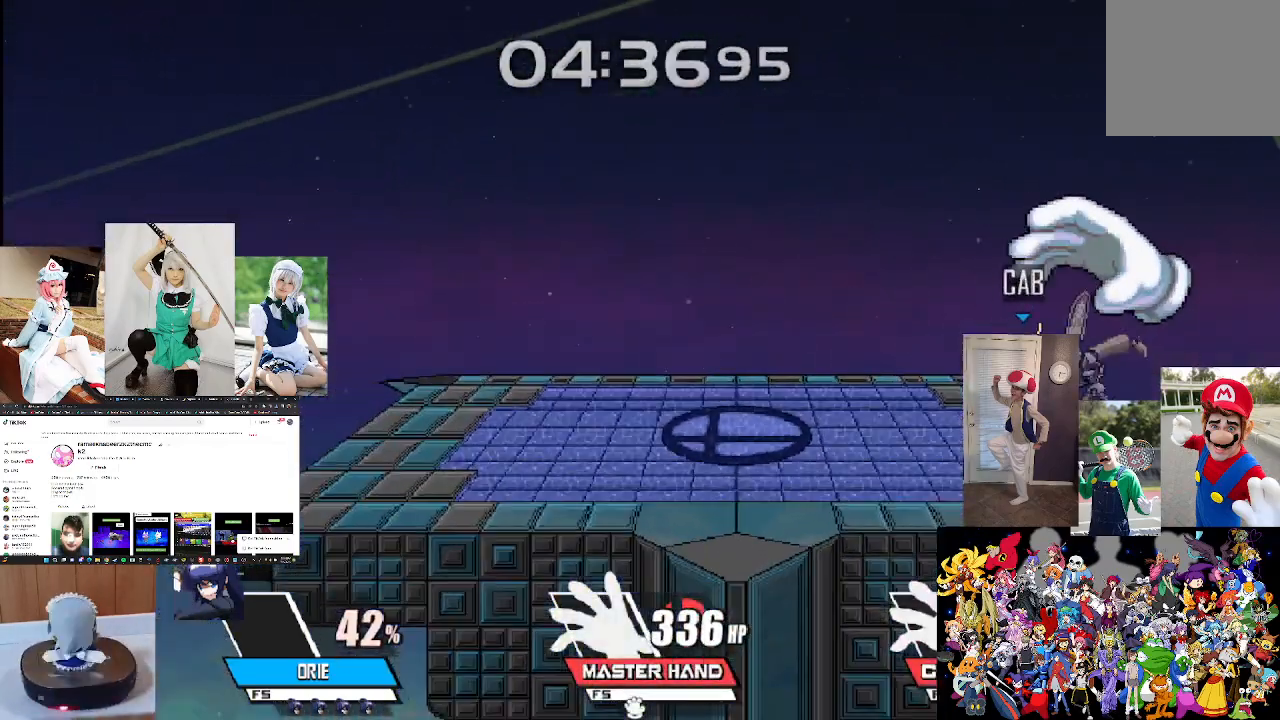
{"buttons": [], "left_stick": "center", "right_stick": "center", "events": [[33, "right_stick", "center"], [200, "right_stick", "up"], [300, "right_stick", "center"]]}
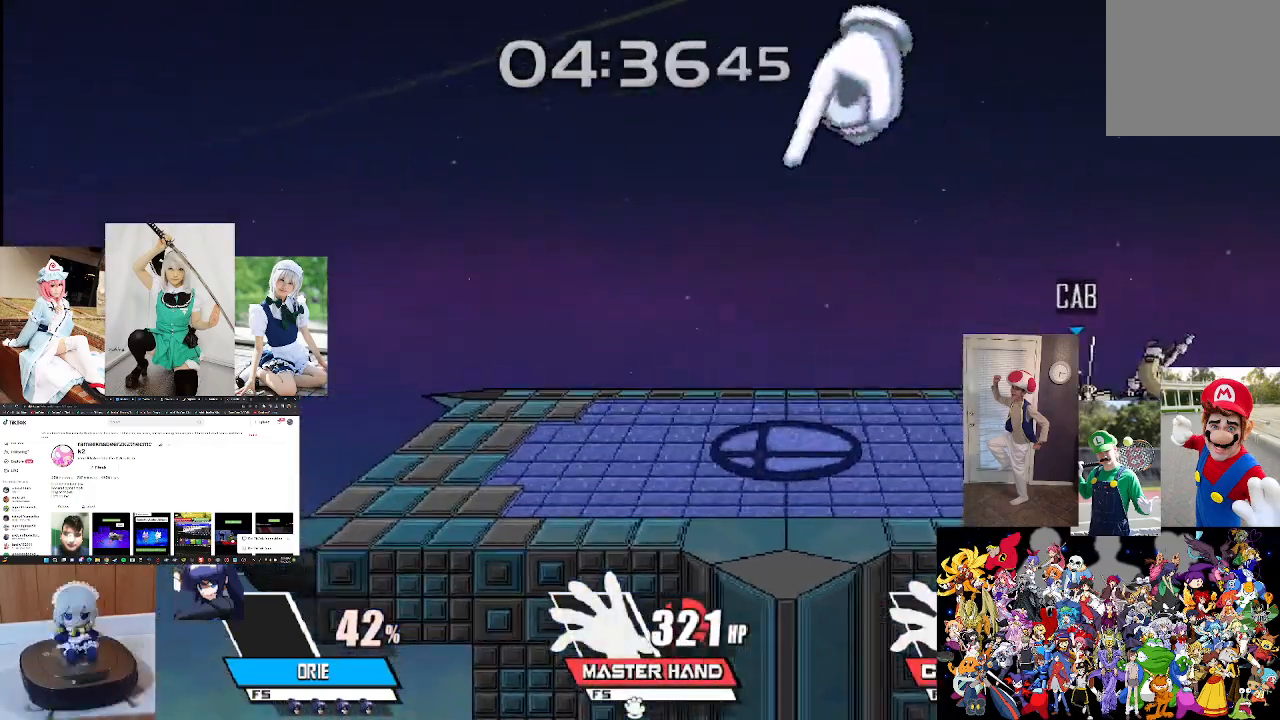
{"buttons": [], "left_stick": "left", "right_stick": "center", "events": [[333, "left_stick", "left"]]}
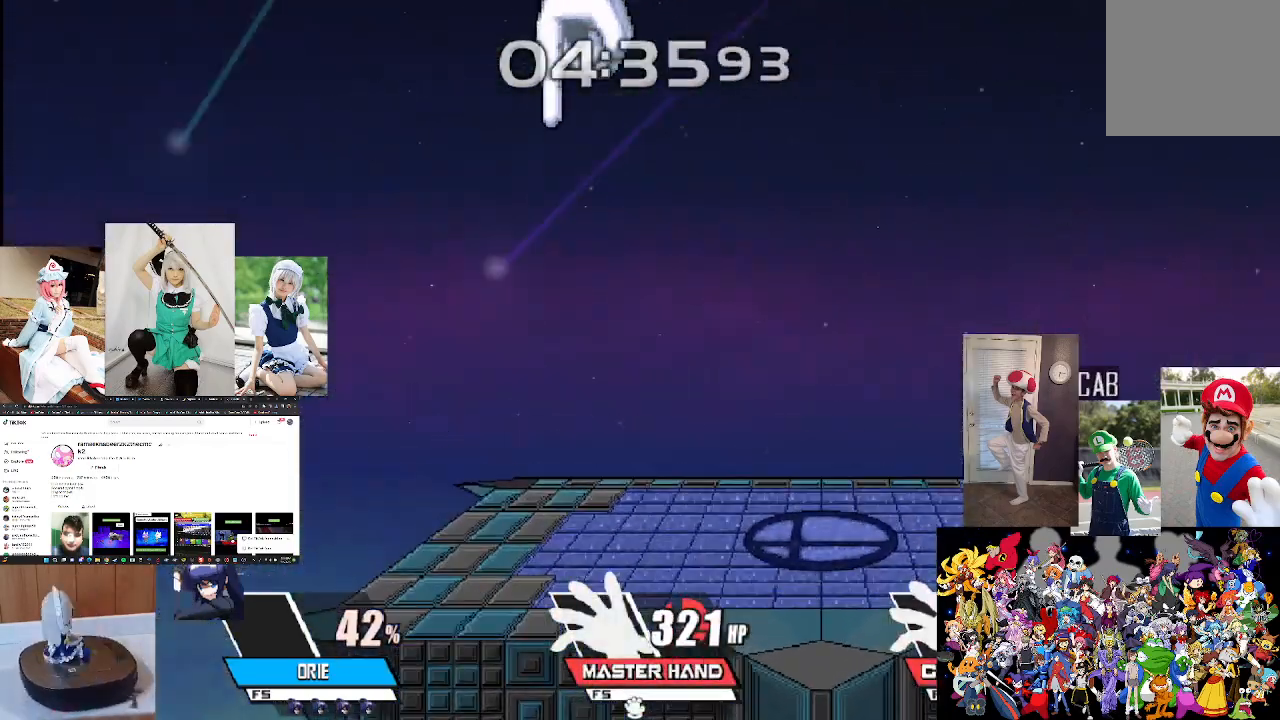
{"buttons": ["X"], "left_stick": "left", "right_stick": "center", "events": [[67, "X", "down"], [233, "X", "up"], [233, "left_stick", "center"], [433, "X", "down"], [467, "left_stick", "left"]]}
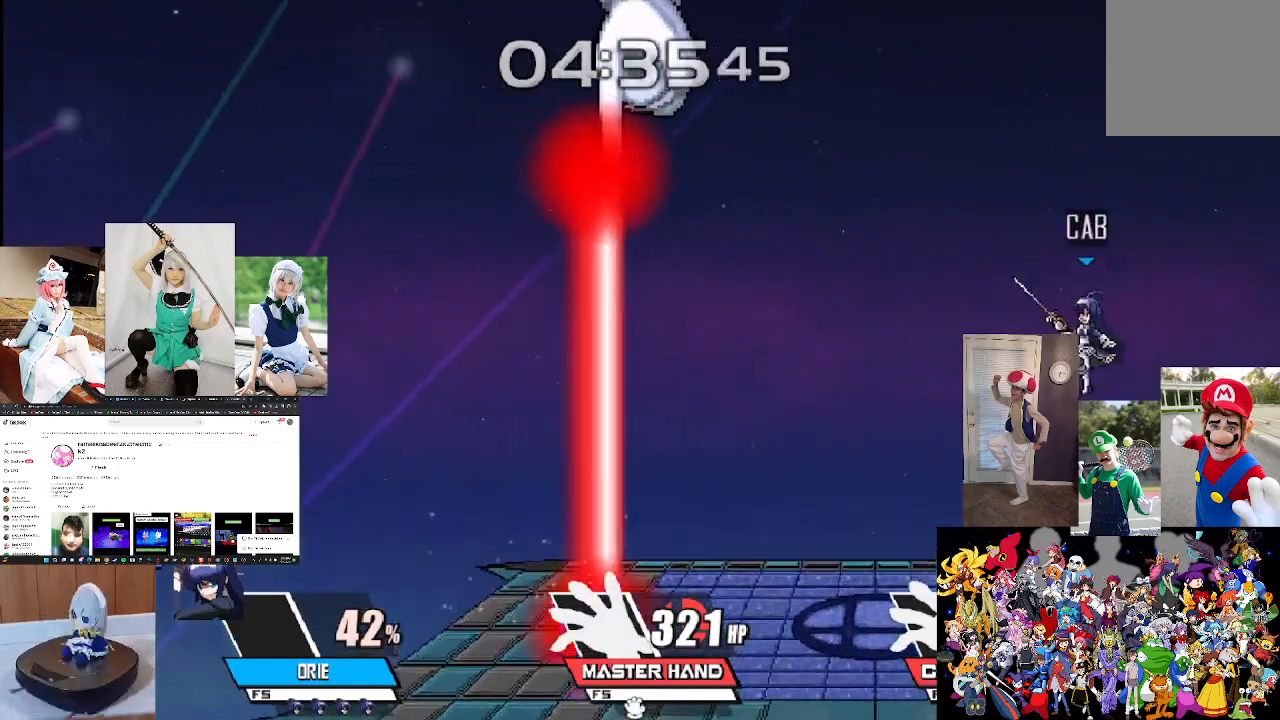
{"buttons": ["X"], "left_stick": "left", "right_stick": "up", "events": [[33, "left_stick", "up-left"], [200, "L1", "down"], [400, "L1", "up"], [400, "right_stick", "up"], [500, "left_stick", "left"]]}
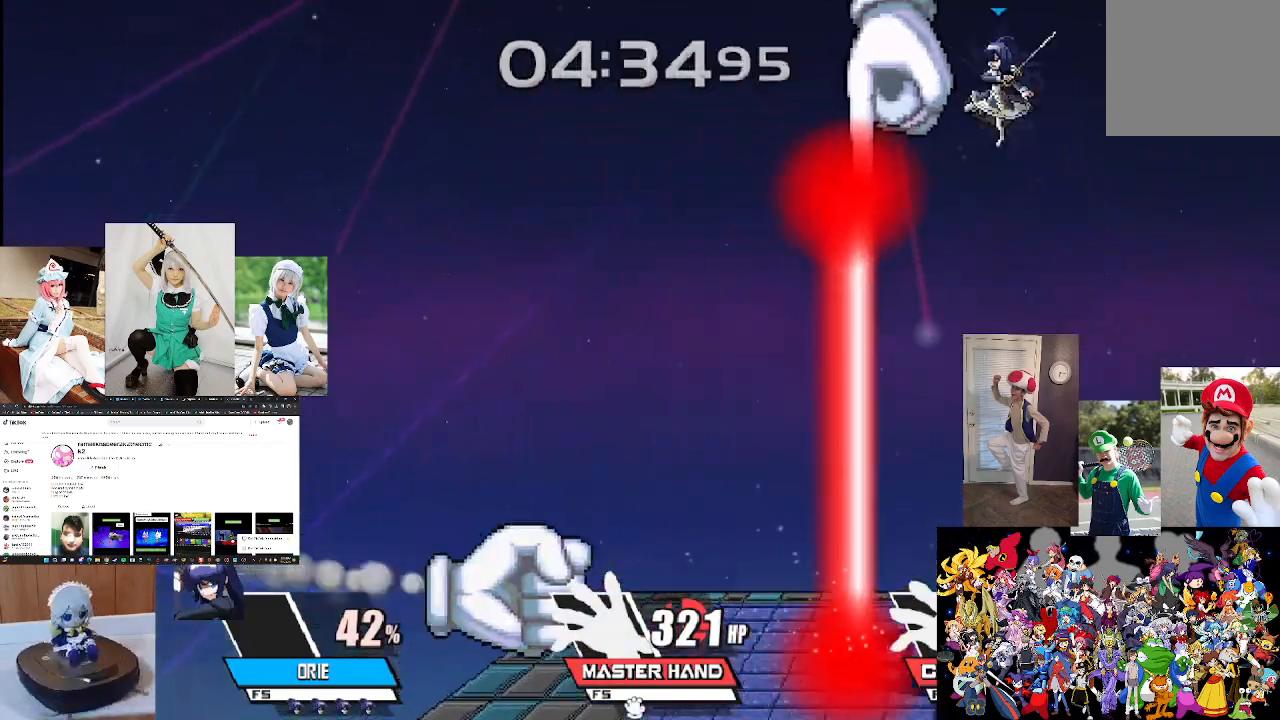
{"buttons": [], "left_stick": "down", "right_stick": "center", "events": [[133, "X", "up"], [133, "right_stick", "center"], [200, "X", "down"], [233, "X", "up"], [333, "left_stick", "center"], [400, "left_stick", "down"]]}
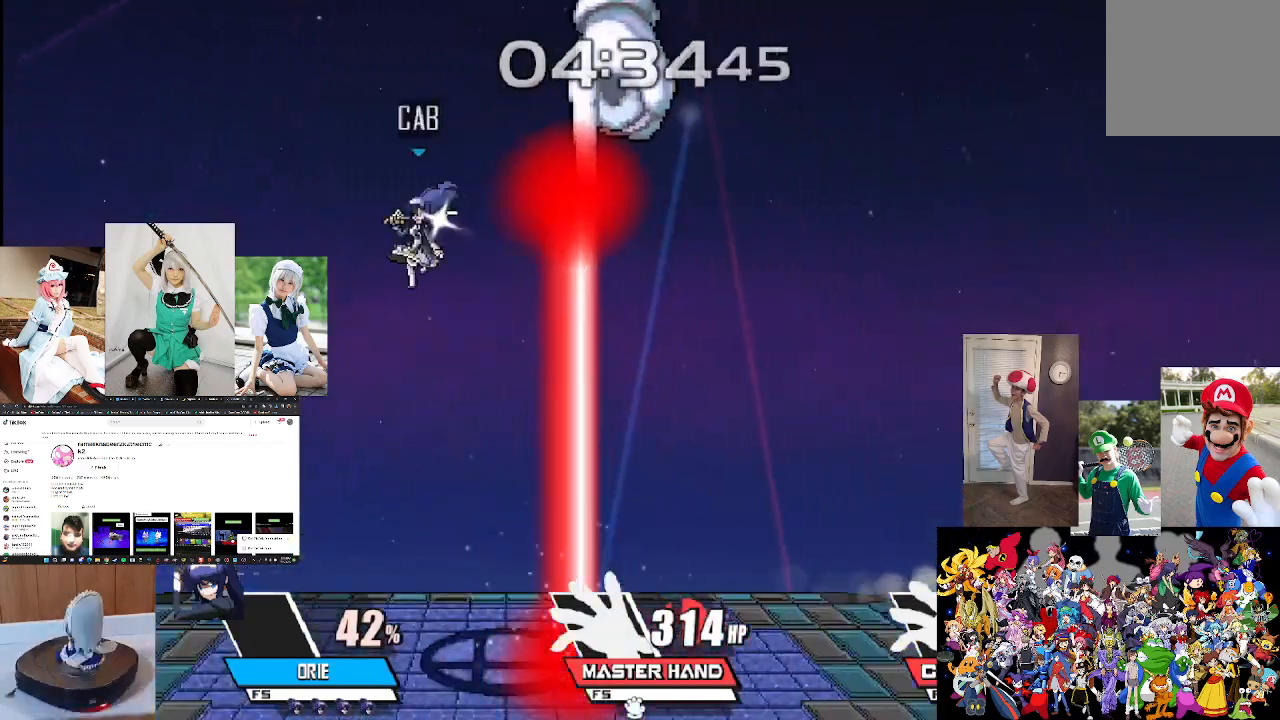
{"buttons": [], "left_stick": "right", "right_stick": "center", "events": [[100, "left_stick", "center"], [167, "left_stick", "right"], [367, "left_stick", "center"], [500, "left_stick", "right"]]}
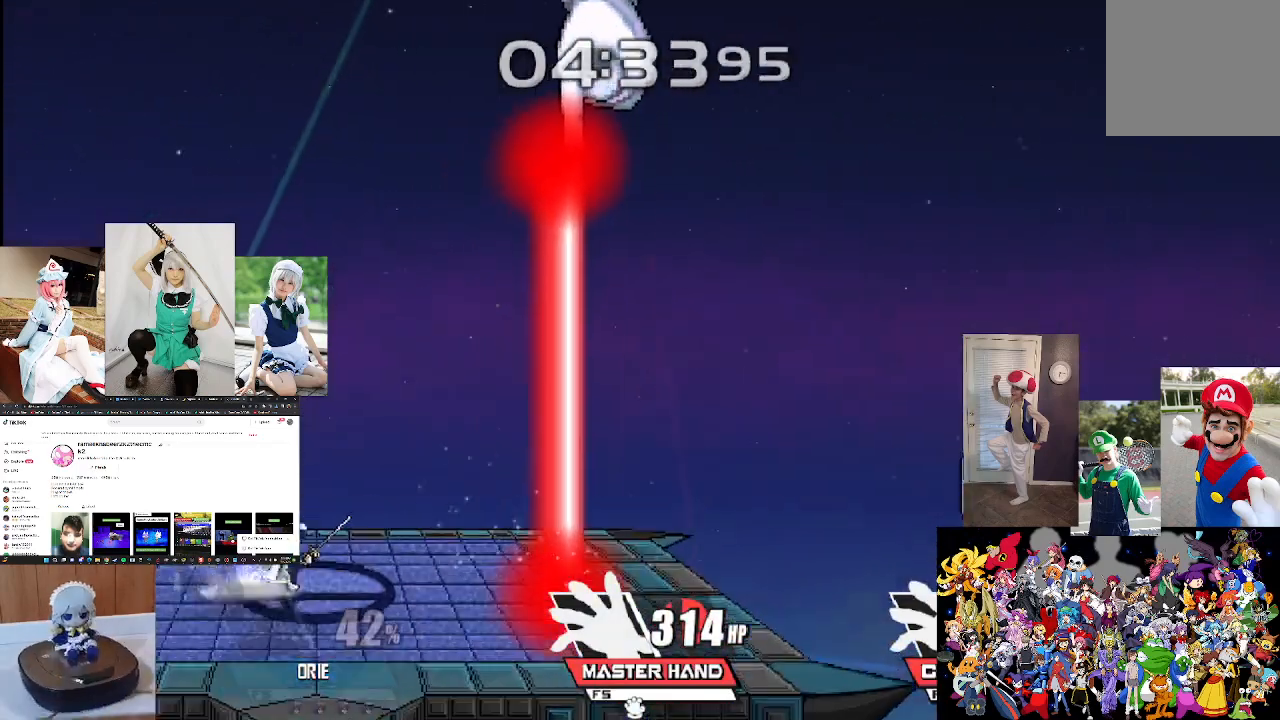
{"buttons": ["X"], "left_stick": "up-right", "right_stick": "center", "events": [[100, "X", "down"], [267, "X", "up"], [400, "X", "down"], [433, "left_stick", "up-right"]]}
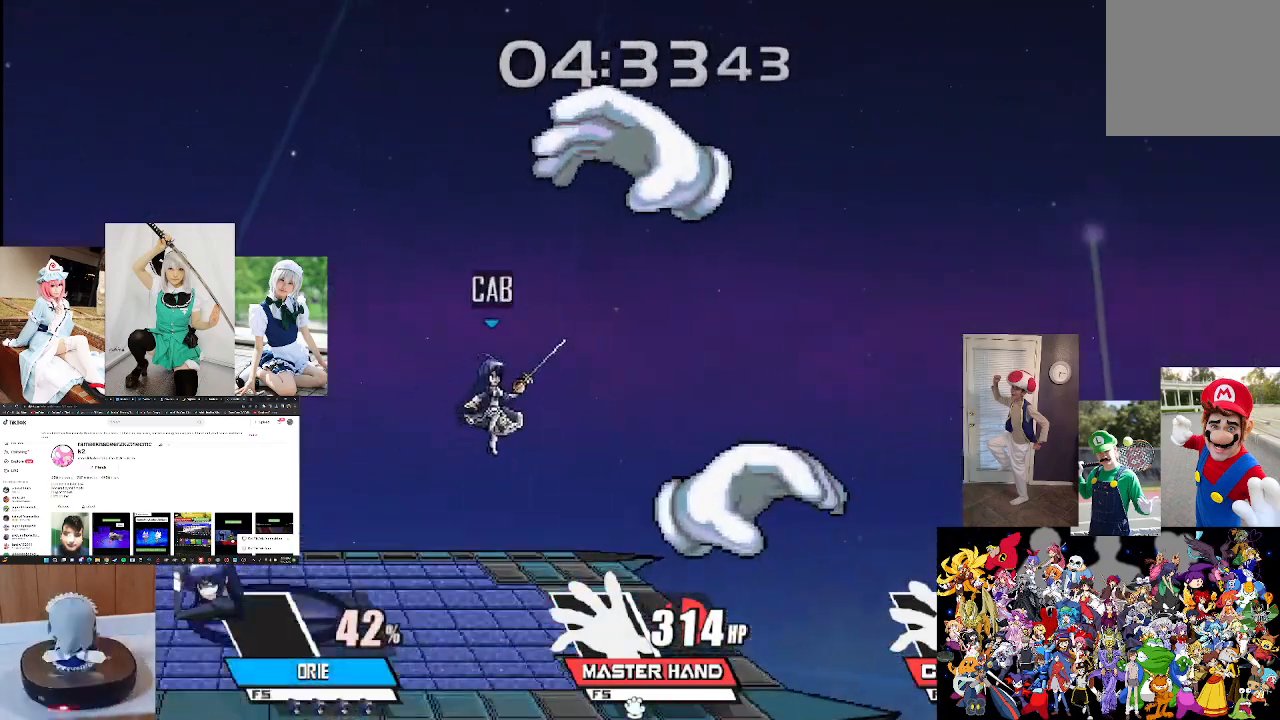
{"buttons": [], "left_stick": "left", "right_stick": "center", "events": [[33, "L1", "down"], [67, "X", "up"], [100, "L1", "up"], [167, "left_stick", "up-left"], [167, "right_stick", "down"], [267, "left_stick", "center"], [300, "right_stick", "center"], [367, "left_stick", "left"], [367, "right_stick", "down"], [467, "right_stick", "center"]]}
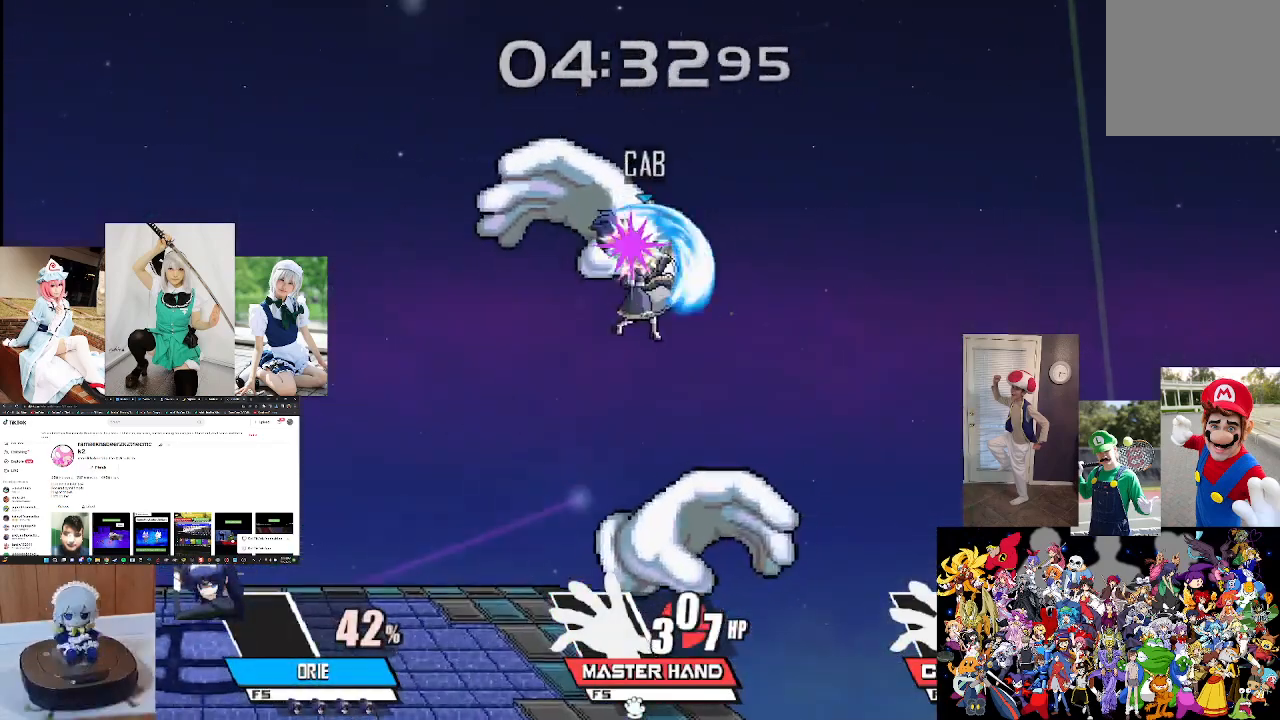
{"buttons": [], "left_stick": "center", "right_stick": "center", "events": [[33, "left_stick", "center"], [67, "right_stick", "down"], [133, "left_stick", "down"], [200, "right_stick", "center"], [300, "left_stick", "center"]]}
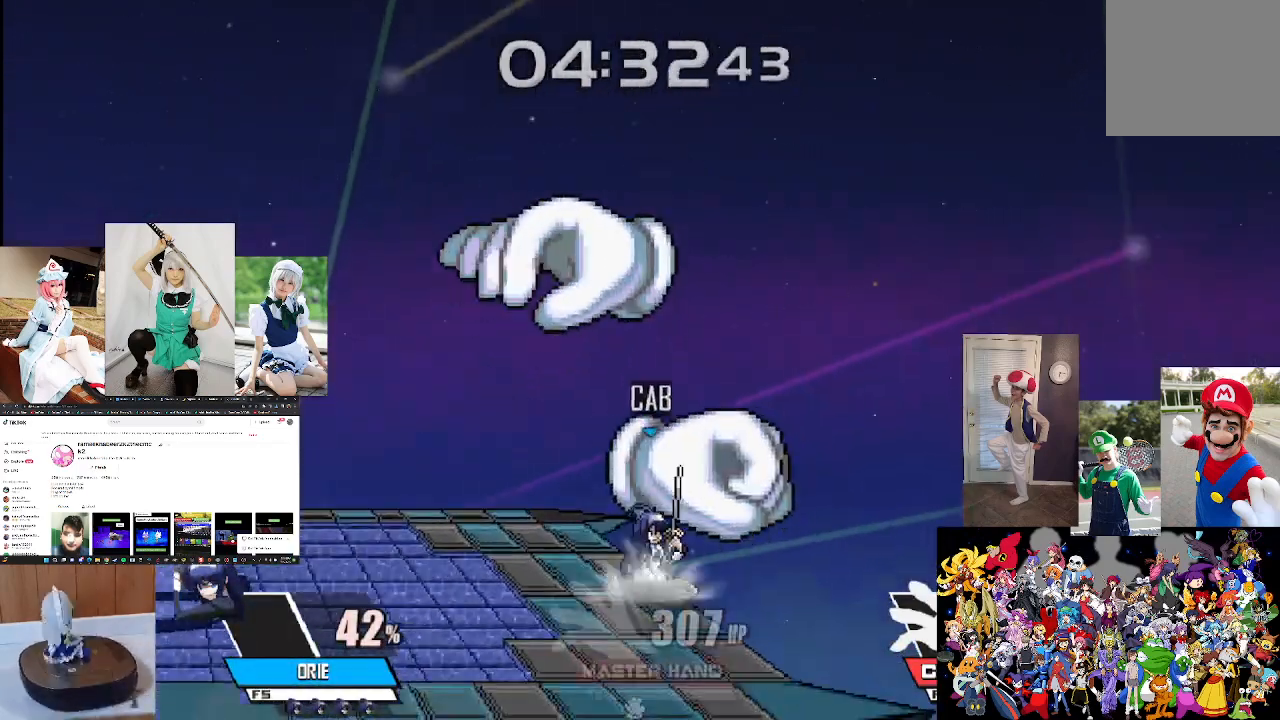
{"buttons": [], "left_stick": "center", "right_stick": "center", "events": [[67, "X", "down"], [167, "X", "up"], [267, "X", "down"], [267, "left_stick", "left"], [300, "right_stick", "down"], [367, "X", "up"], [433, "left_stick", "center"], [433, "right_stick", "center"]]}
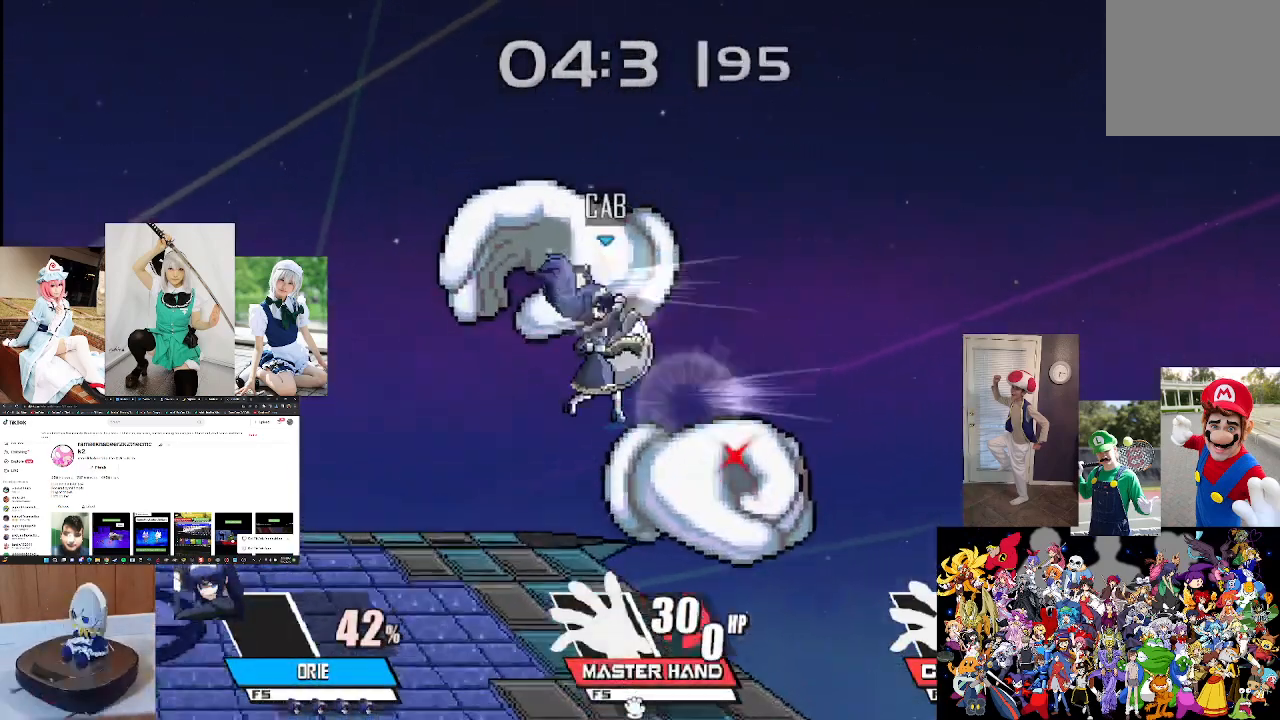
{"buttons": [], "left_stick": "center", "right_stick": "center", "events": [[100, "left_stick", "right"], [100, "right_stick", "down"], [200, "right_stick", "center"], [233, "left_stick", "center"], [300, "right_stick", "down"], [400, "right_stick", "center"]]}
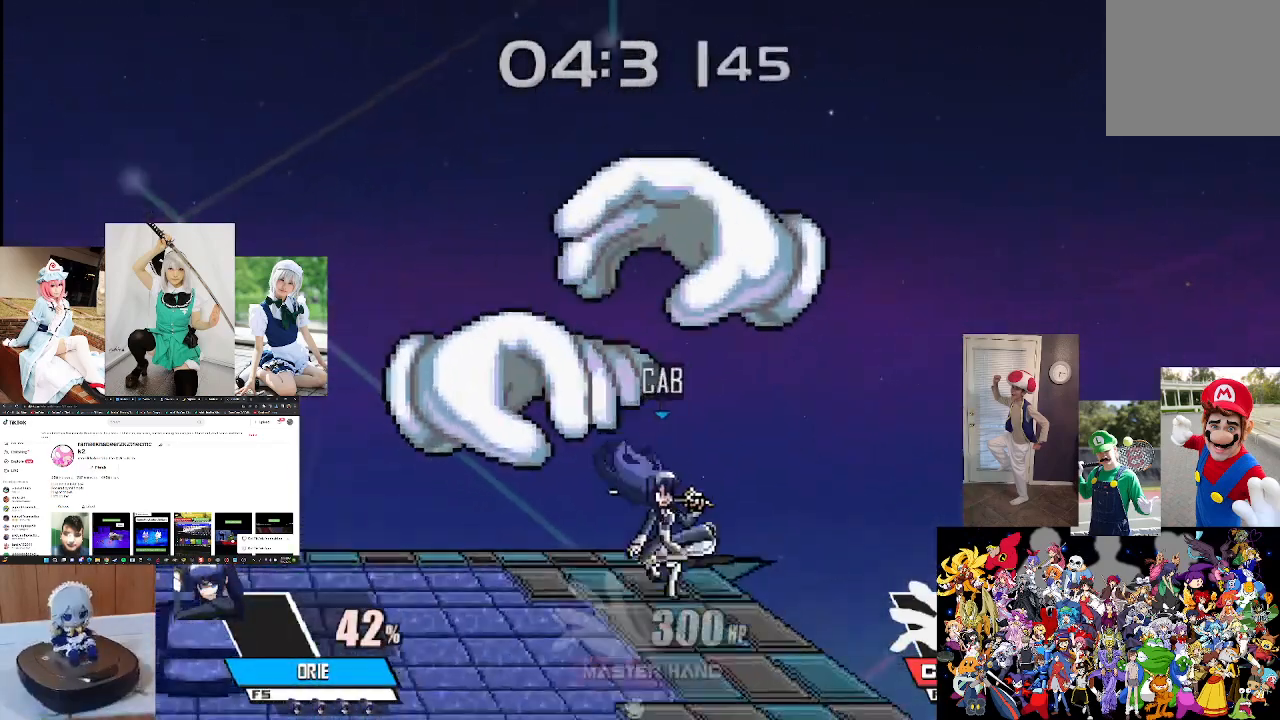
{"buttons": ["X"], "left_stick": "center", "right_stick": "down", "events": [[167, "X", "down"], [300, "X", "up"], [400, "X", "down"], [467, "right_stick", "down"]]}